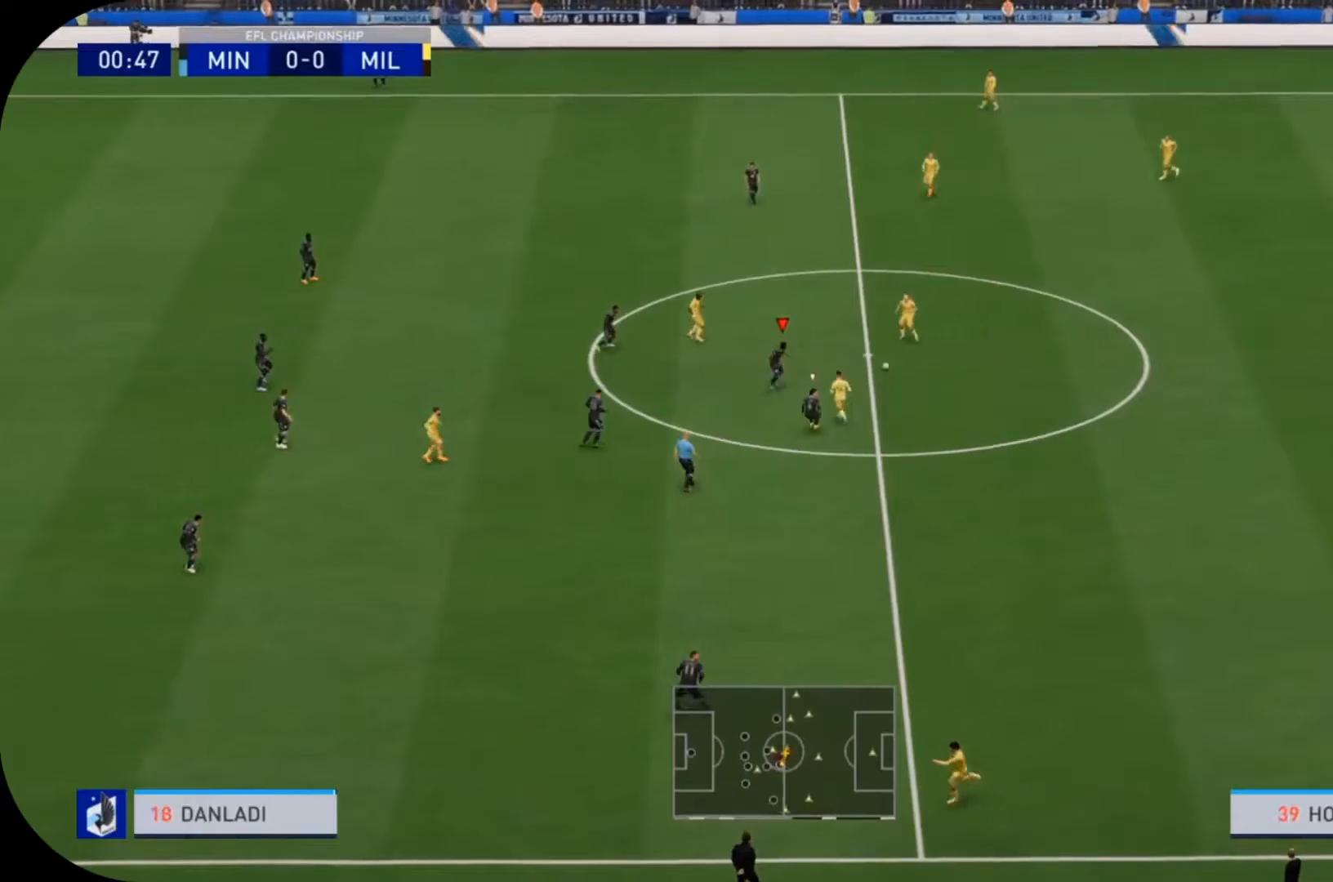
Gameplay with a controller (PlayStation layout); each line is a JSON object with the inputs held at the frame after it. "events" lists button and stick changes between this image and that frame as [ms after this image, input, new state], when the widget could be followed in between. Not read: L3 R3.
{"buttons": ["L2", "R2"], "left_stick": "up", "right_stick": "center", "events": [[67, "L2", "down"], [100, "left_stick", "right"], [167, "R2", "down"], [233, "left_stick", "up-right"], [467, "left_stick", "up"]]}
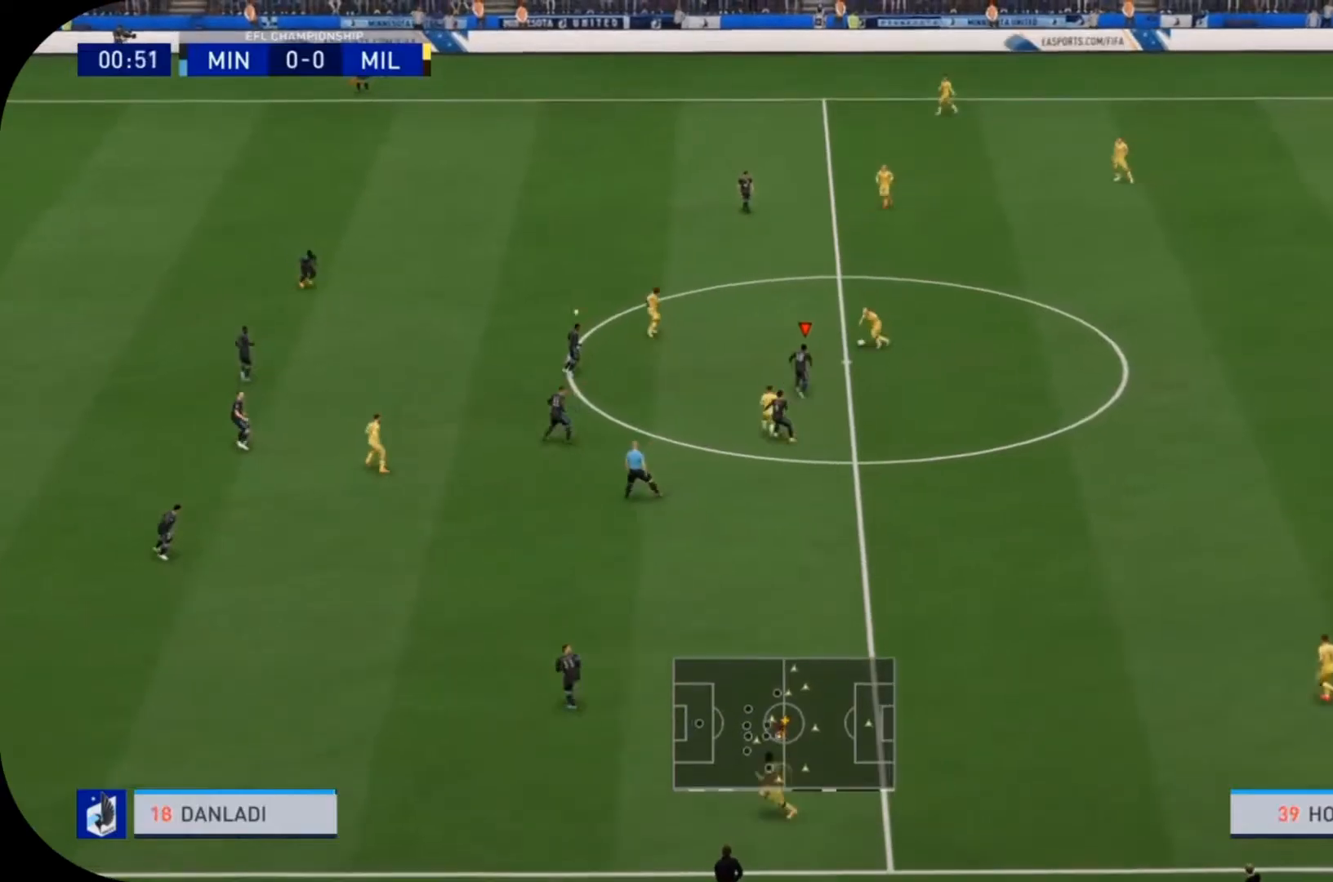
{"buttons": ["R2"], "left_stick": "up-left", "right_stick": "center", "events": [[233, "left_stick", "up-left"], [500, "L2", "up"]]}
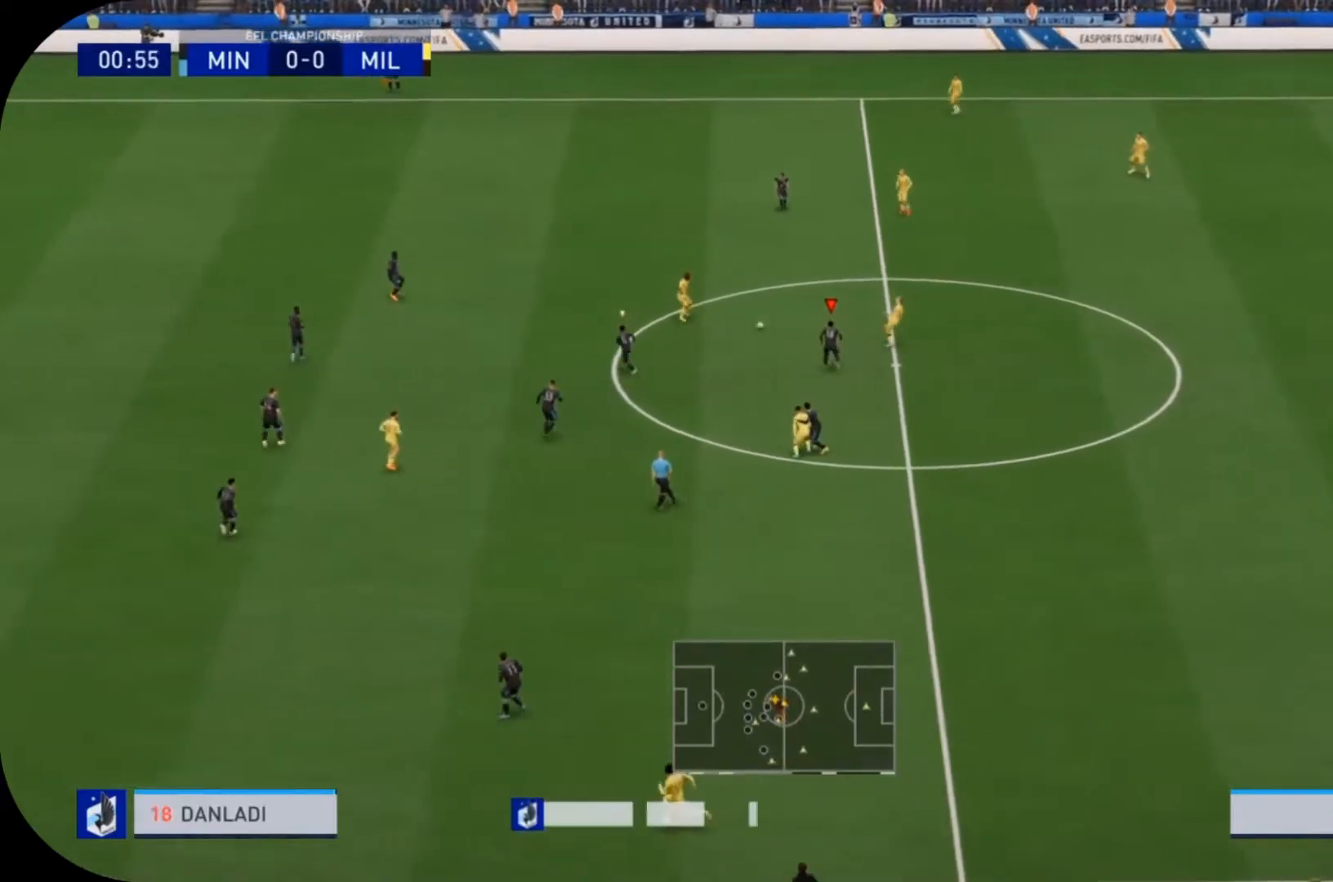
{"buttons": ["R2"], "left_stick": "up-left", "right_stick": "center", "events": [[200, "L1", "down"], [267, "R2", "up"], [300, "L1", "up"], [367, "R2", "down"]]}
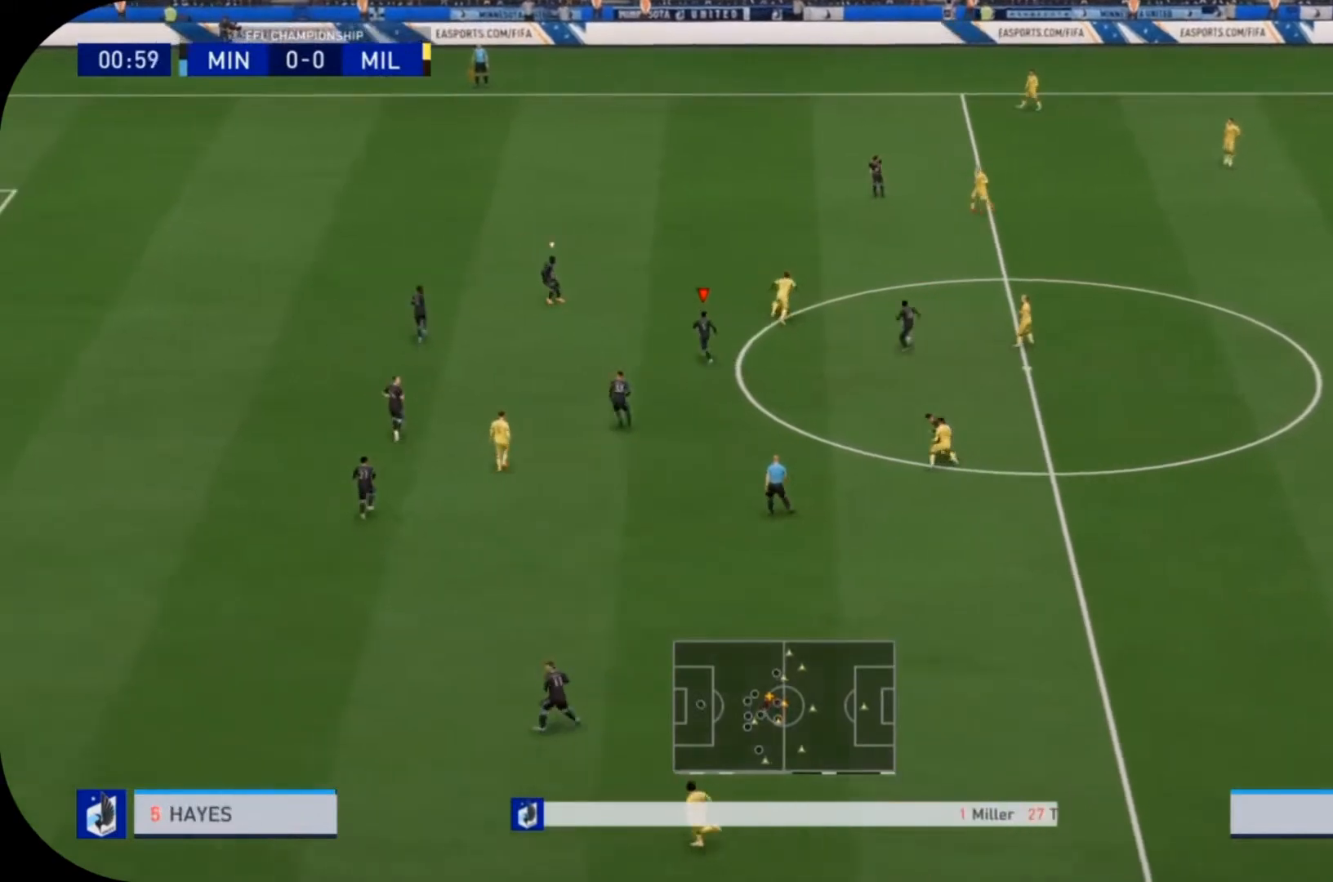
{"buttons": ["R2"], "left_stick": "up", "right_stick": "center", "events": [[100, "R2", "up"], [333, "R2", "down"], [367, "left_stick", "up"]]}
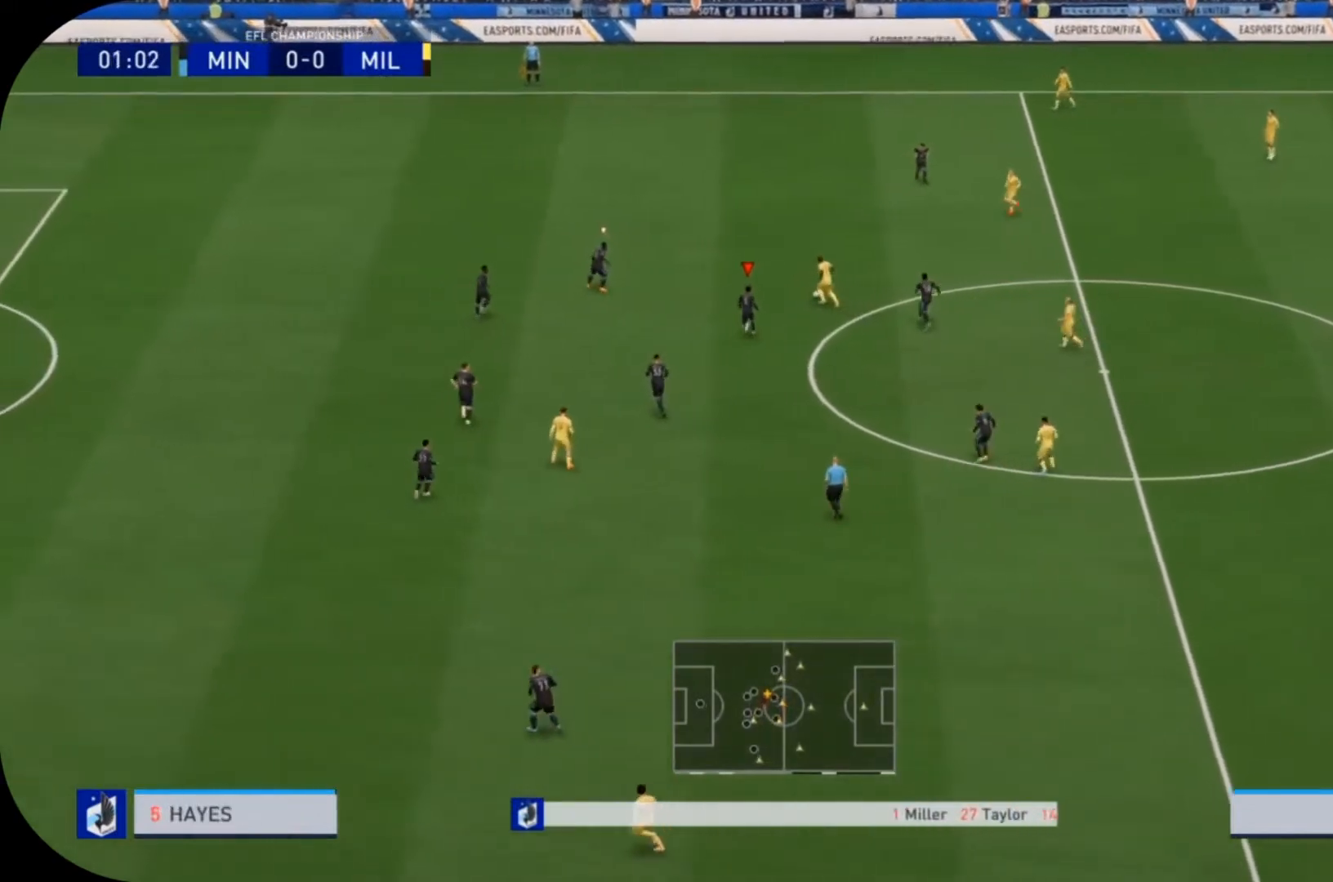
{"buttons": ["R2"], "left_stick": "up", "right_stick": "center", "events": []}
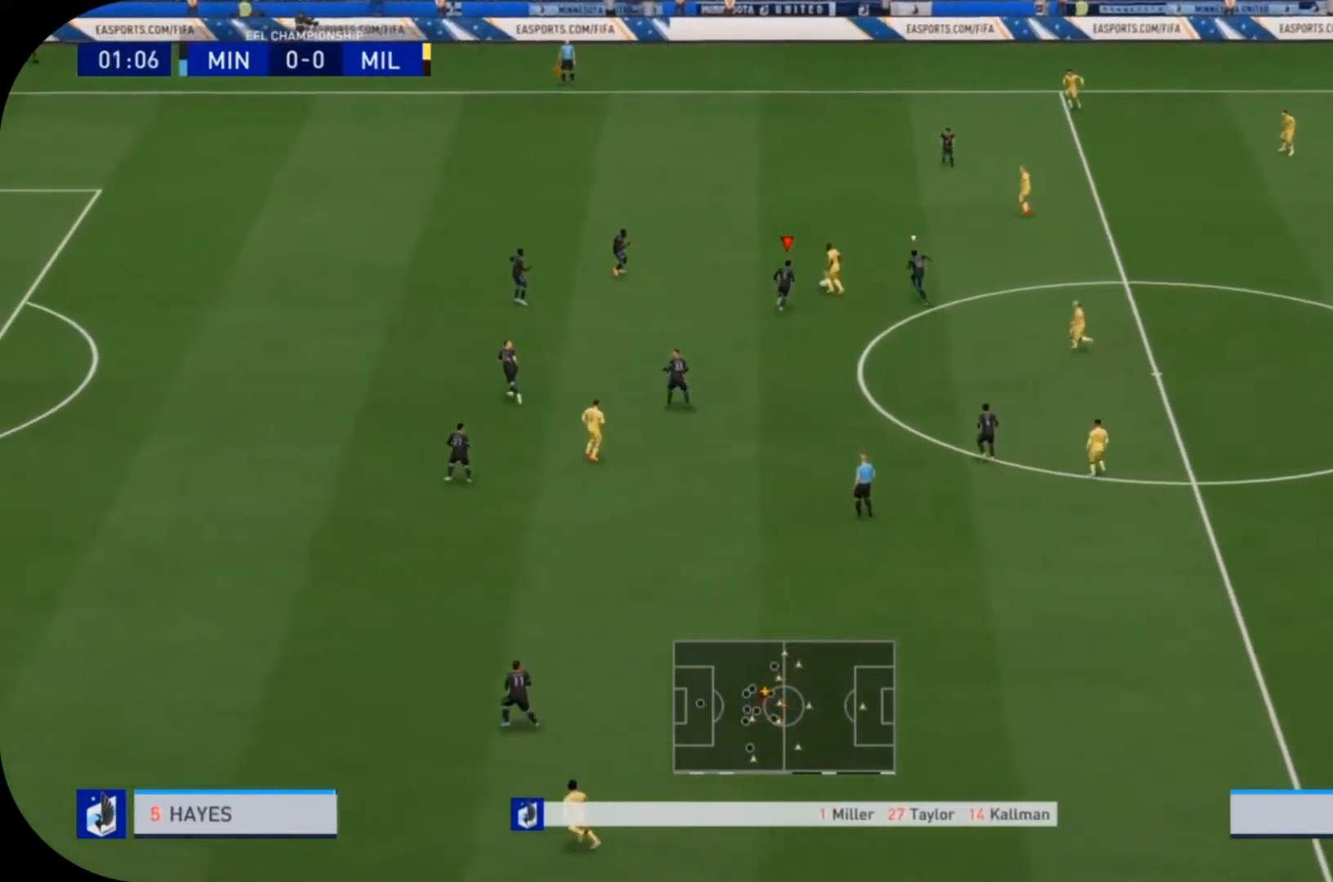
{"buttons": ["L2", "R2"], "left_stick": "up-left", "right_stick": "center", "events": [[267, "left_stick", "up-left"], [300, "CIRCLE", "down"], [367, "L2", "down"], [433, "CIRCLE", "up"]]}
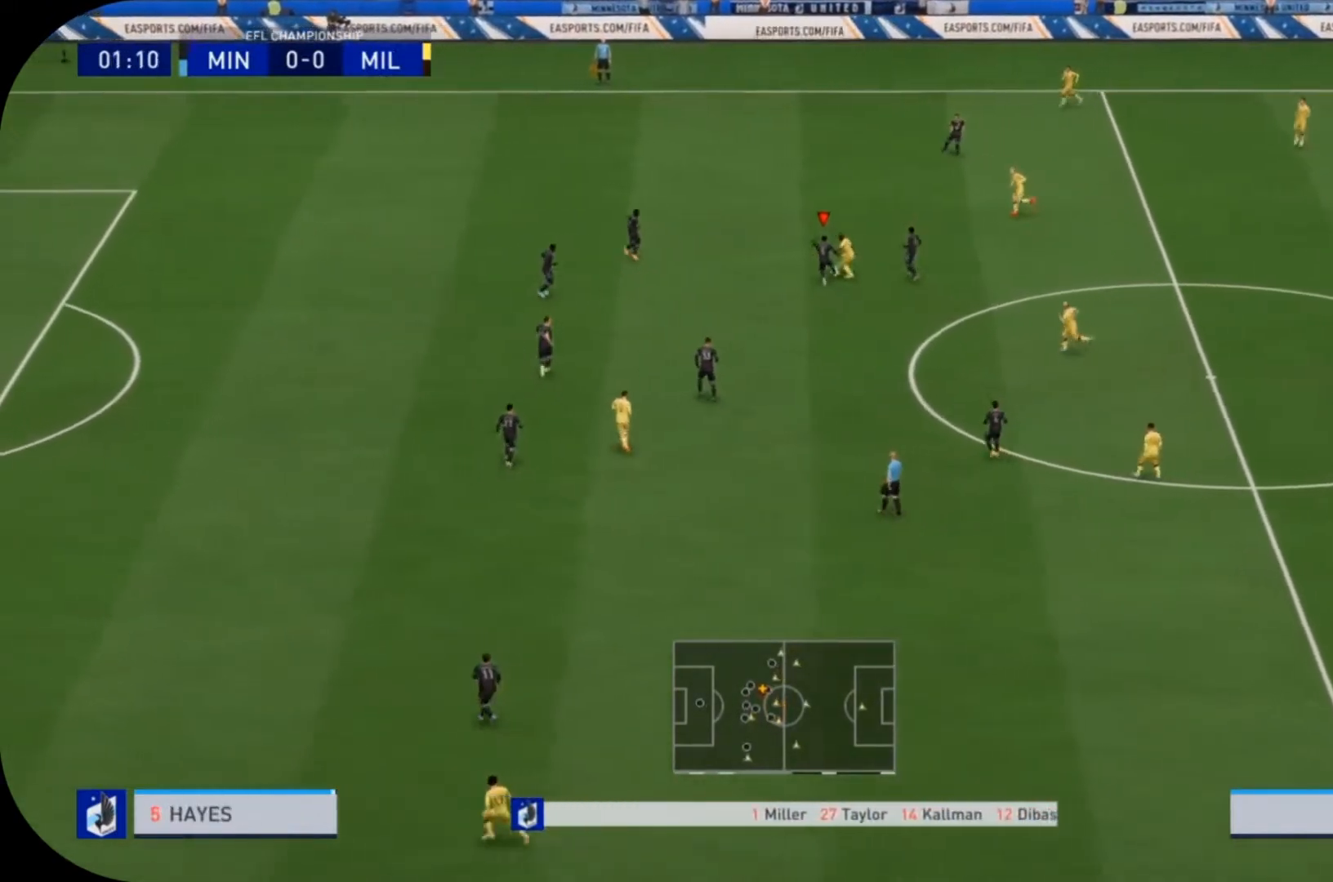
{"buttons": [], "left_stick": "center", "right_stick": "center", "events": [[67, "R2", "up"], [200, "left_stick", "up-right"], [333, "L2", "up"], [400, "left_stick", "up"], [500, "left_stick", "center"]]}
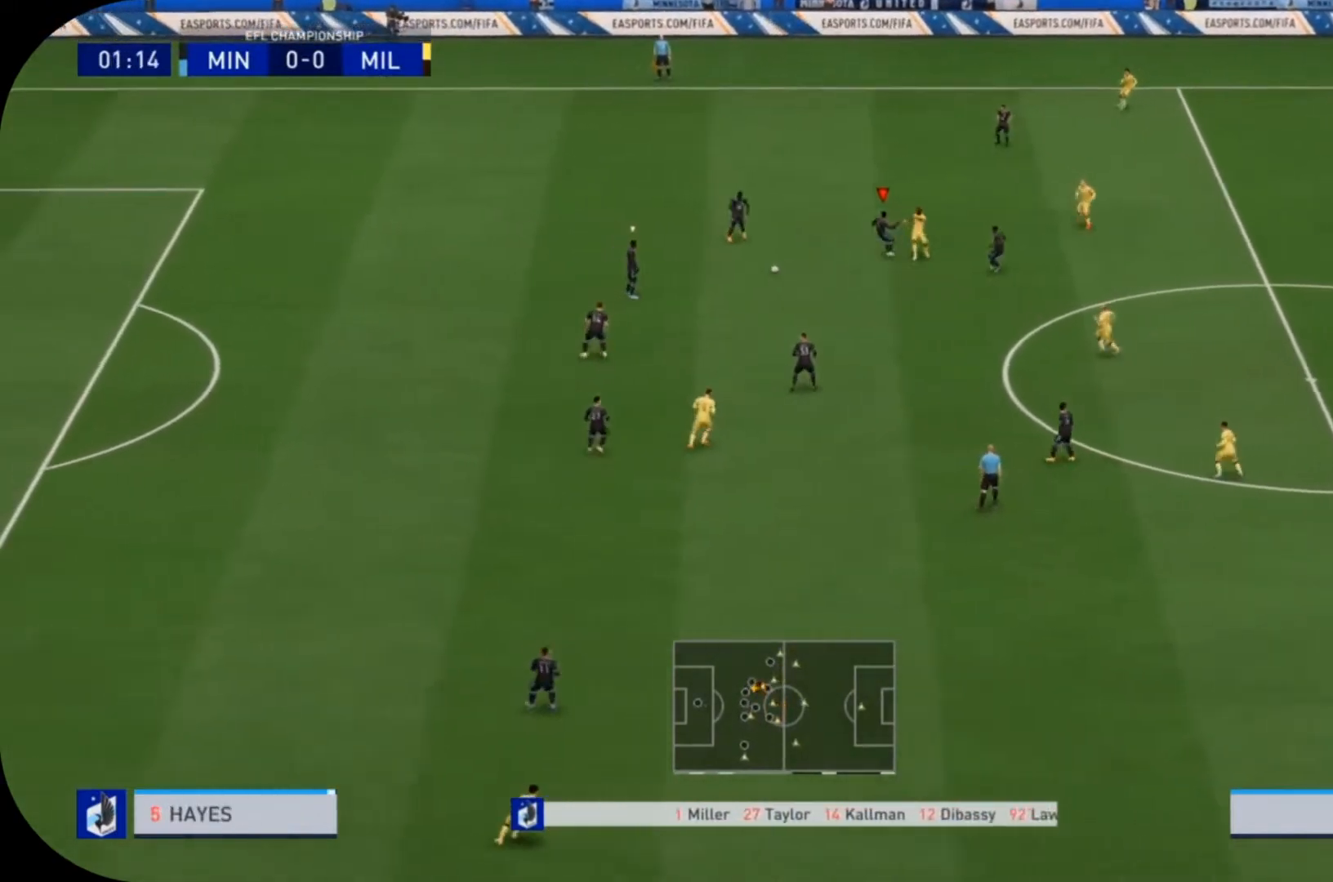
{"buttons": [], "left_stick": "center", "right_stick": "center"}
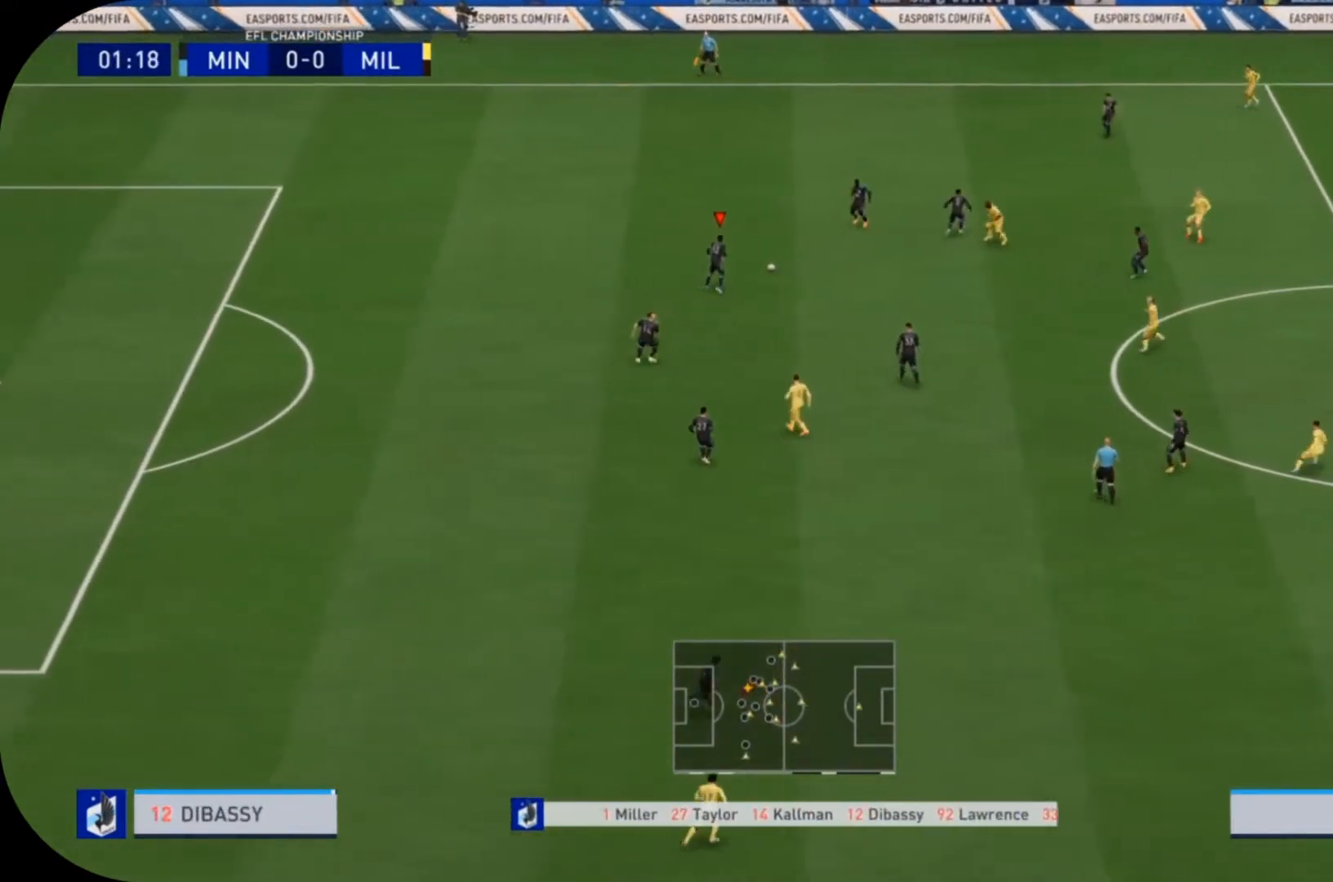
{"buttons": [], "left_stick": "center", "right_stick": "center", "events": []}
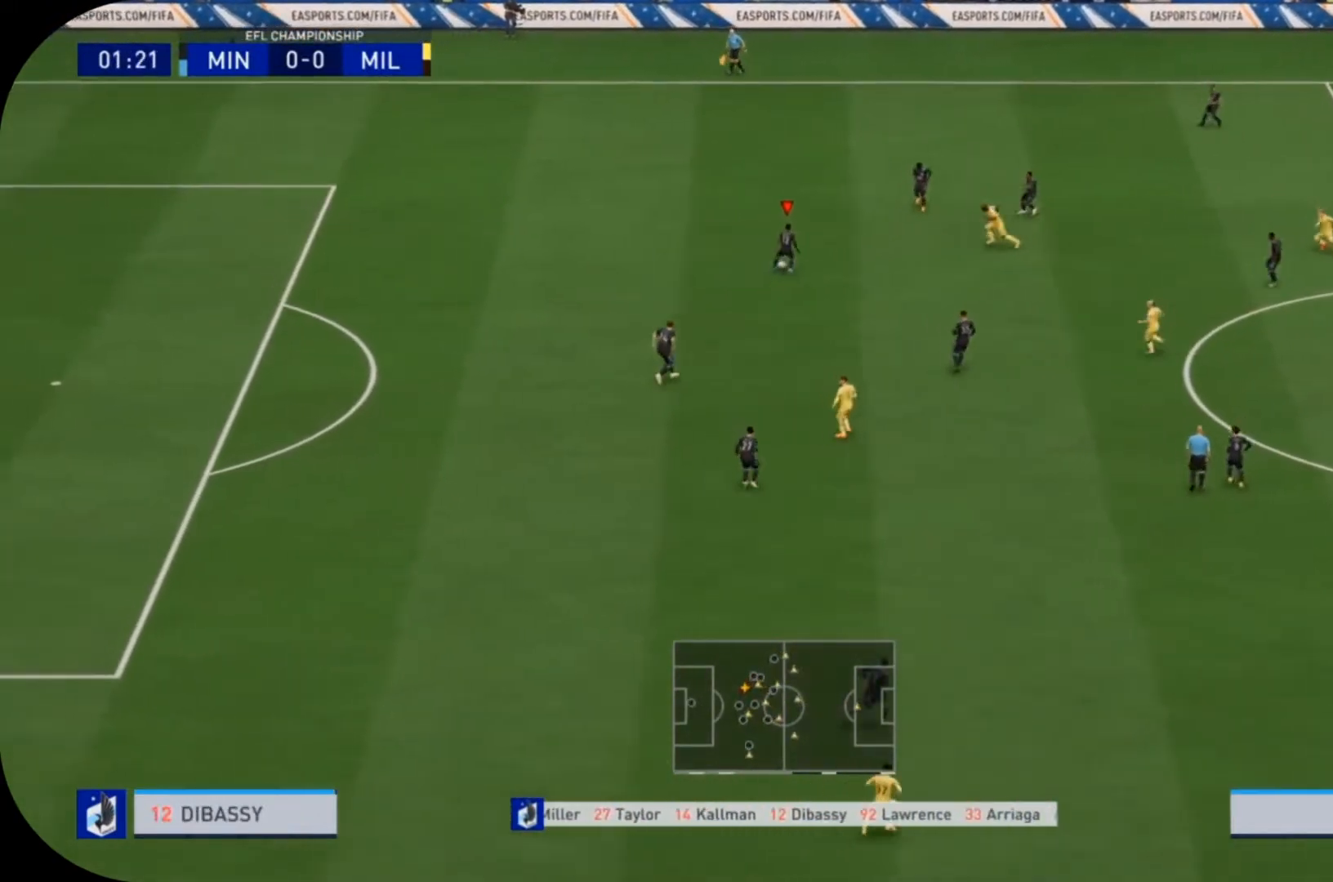
{"buttons": [], "left_stick": "up-right", "right_stick": "center", "events": [[300, "CROSS", "down"], [367, "left_stick", "up-right"], [433, "CROSS", "up"]]}
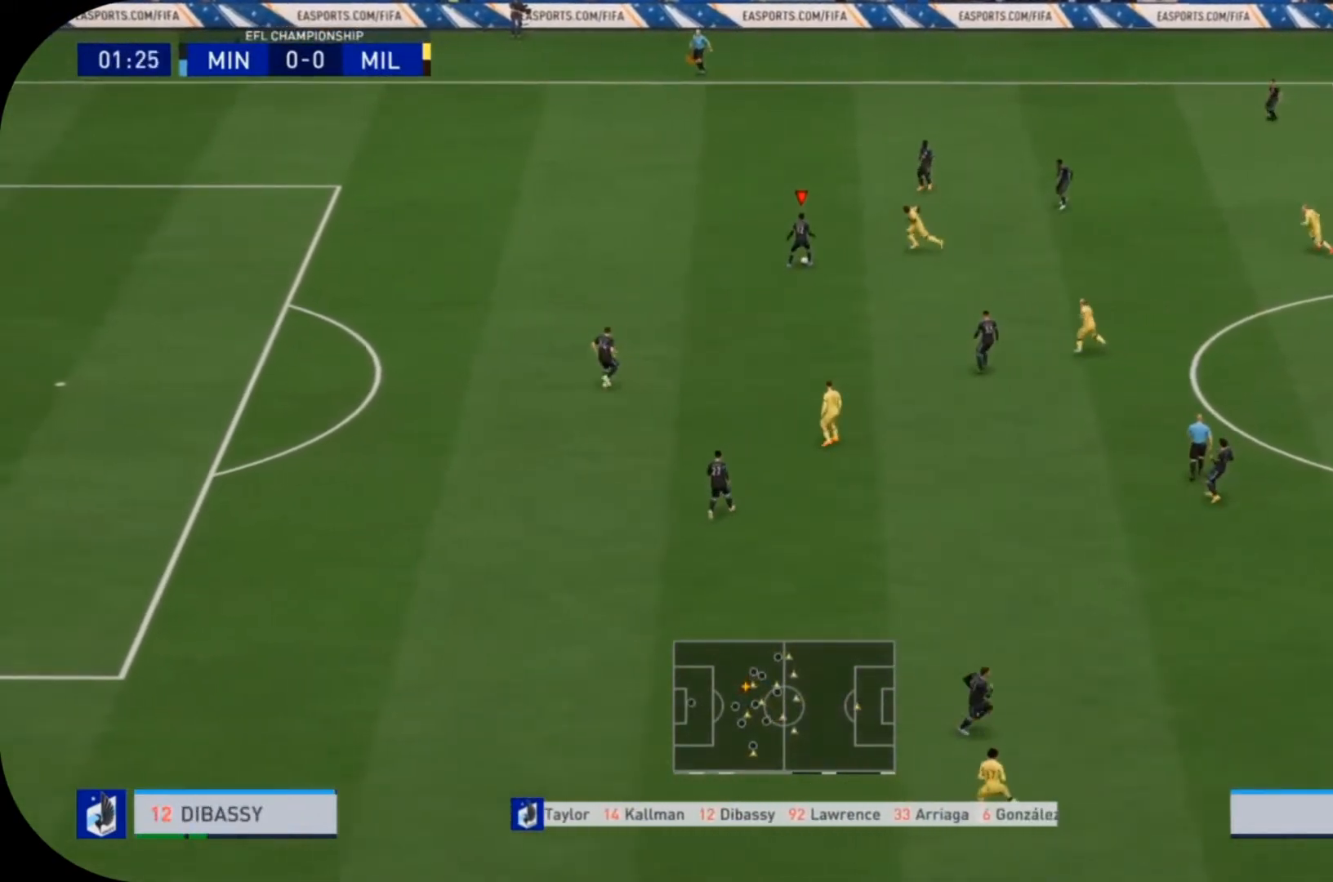
{"buttons": [], "left_stick": "center", "right_stick": "center", "events": [[200, "left_stick", "center"]]}
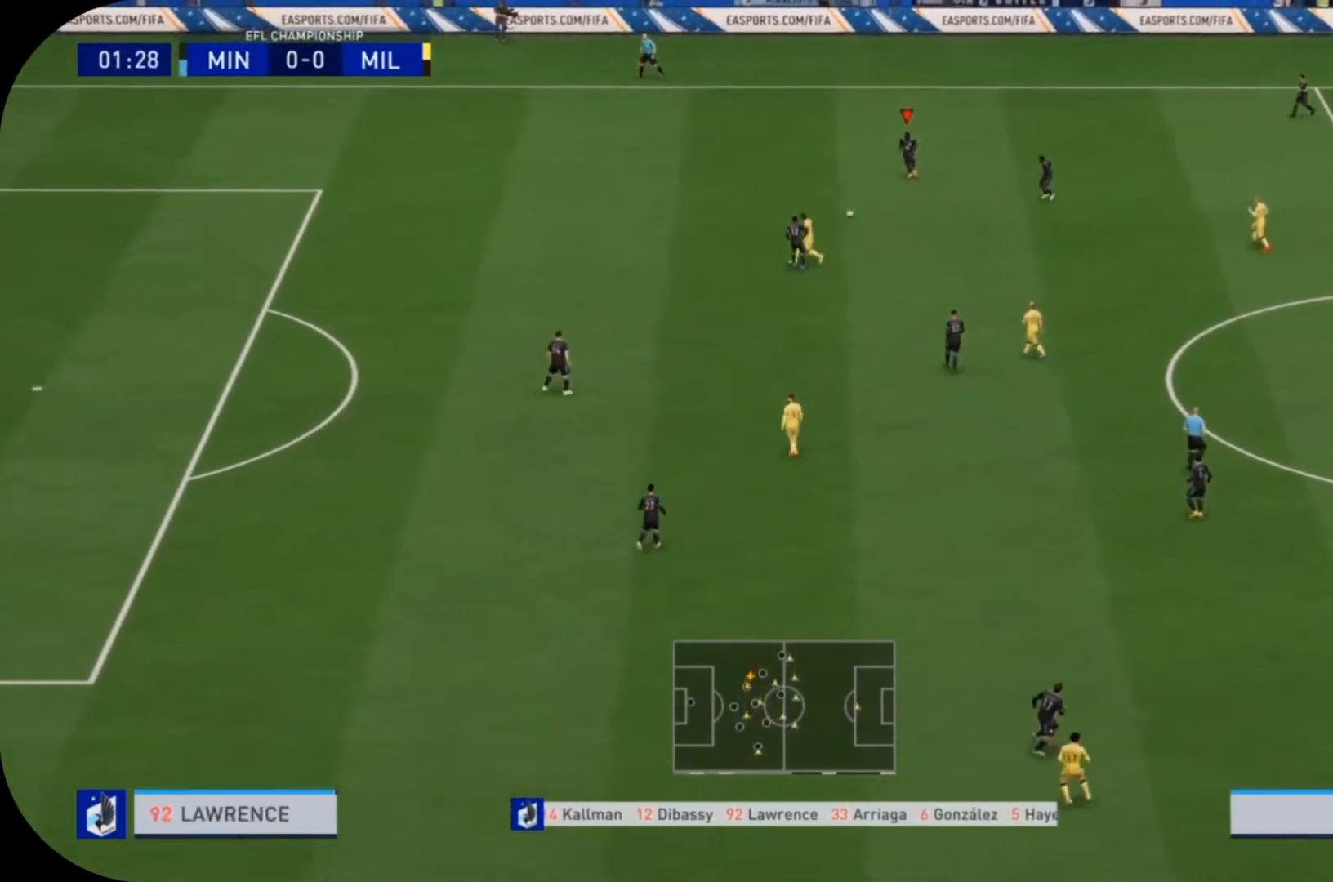
{"buttons": [], "left_stick": "right", "right_stick": "center", "events": [[133, "left_stick", "right"]]}
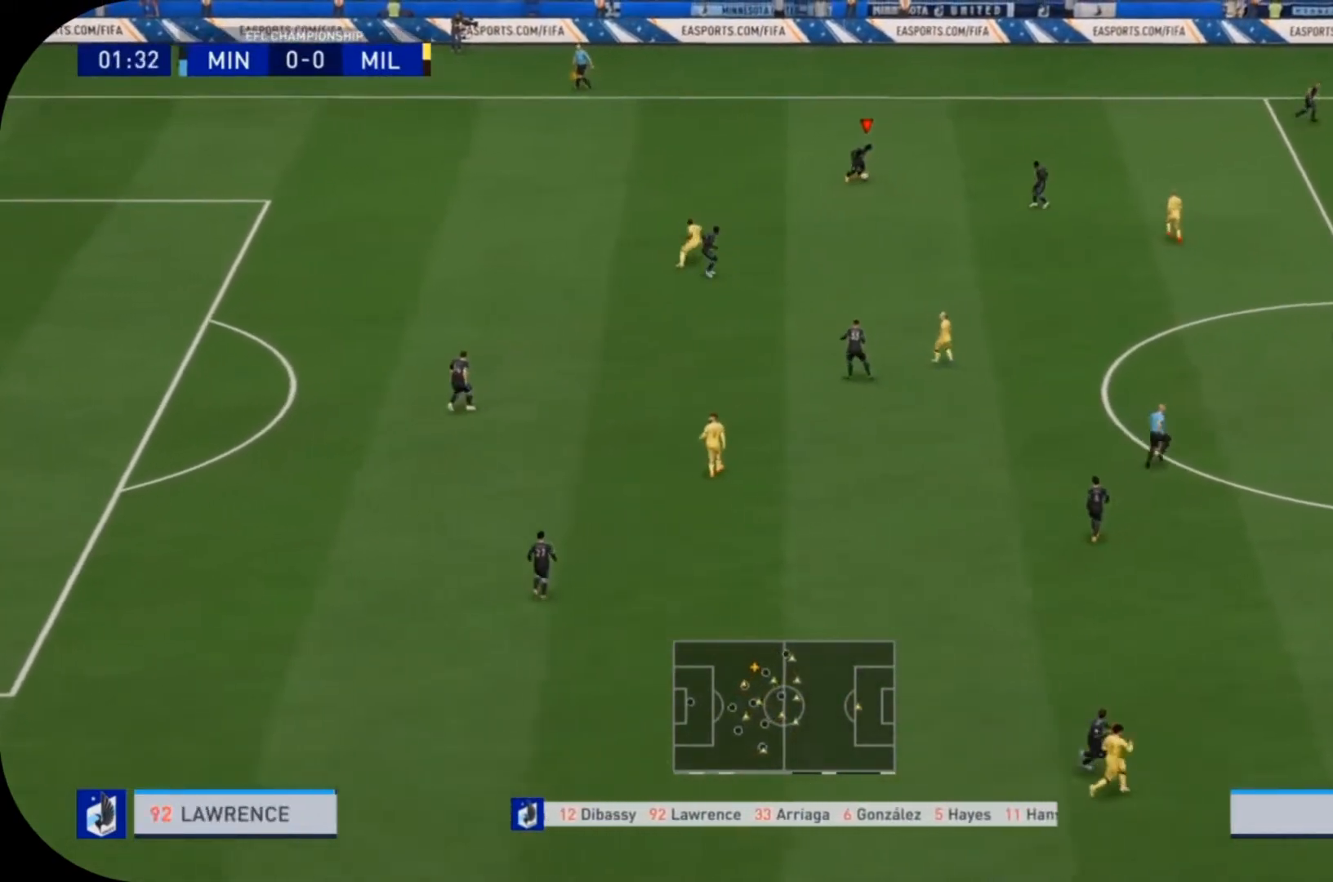
{"buttons": [], "left_stick": "right", "right_stick": "center", "events": []}
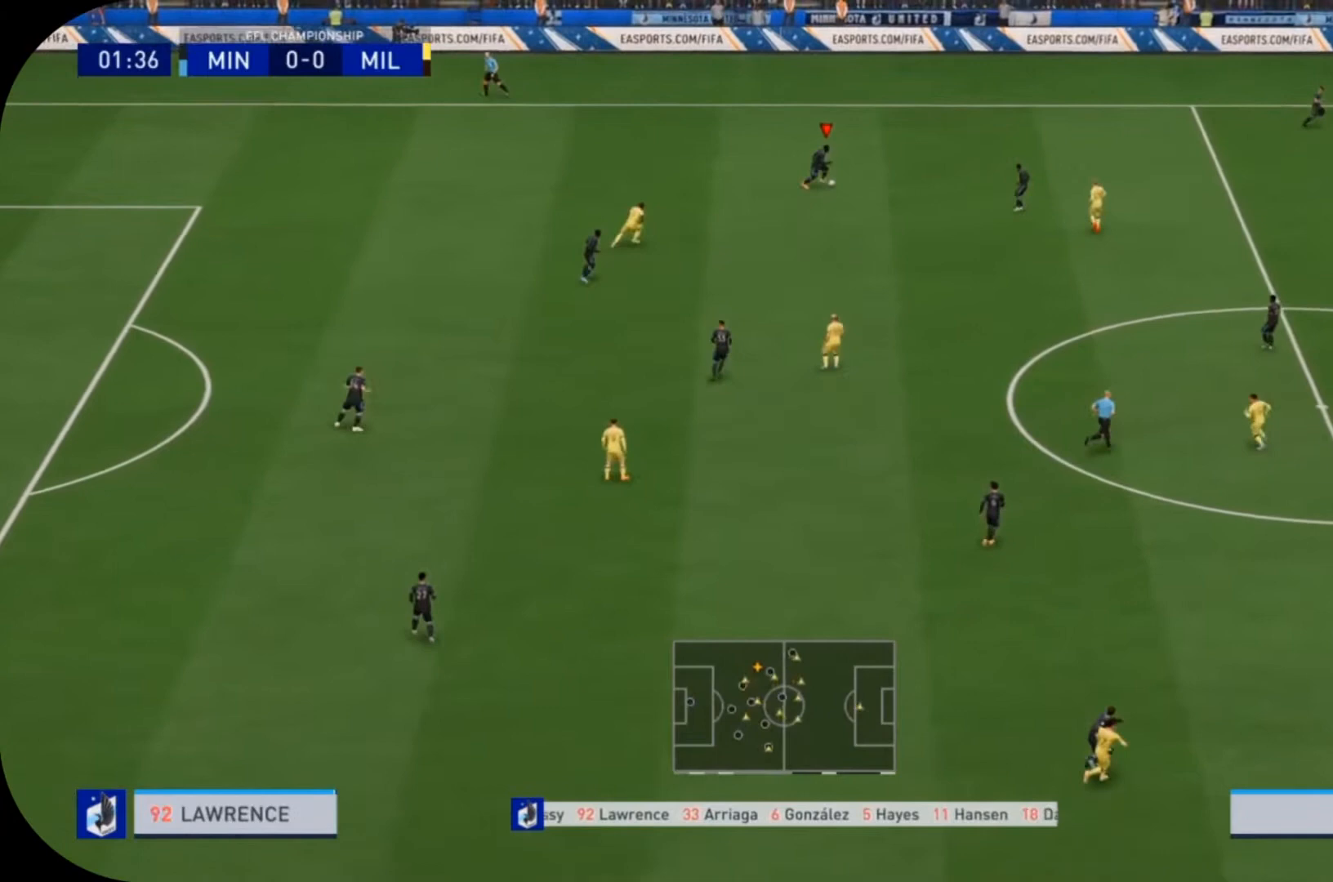
{"buttons": [], "left_stick": "center", "right_stick": "center", "events": [[67, "left_stick", "center"]]}
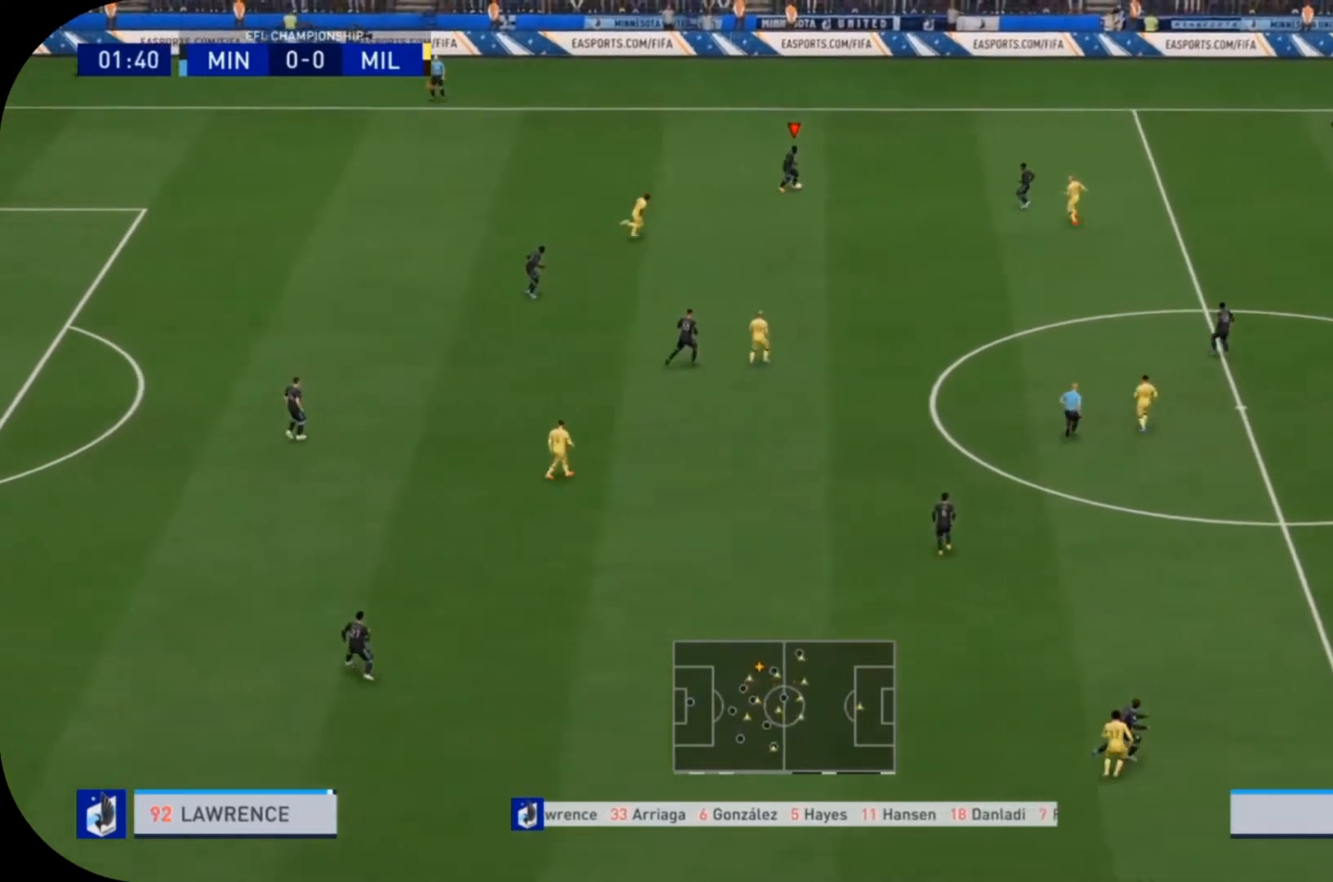
{"buttons": [], "left_stick": "right", "right_stick": "center", "events": [[267, "left_stick", "right"]]}
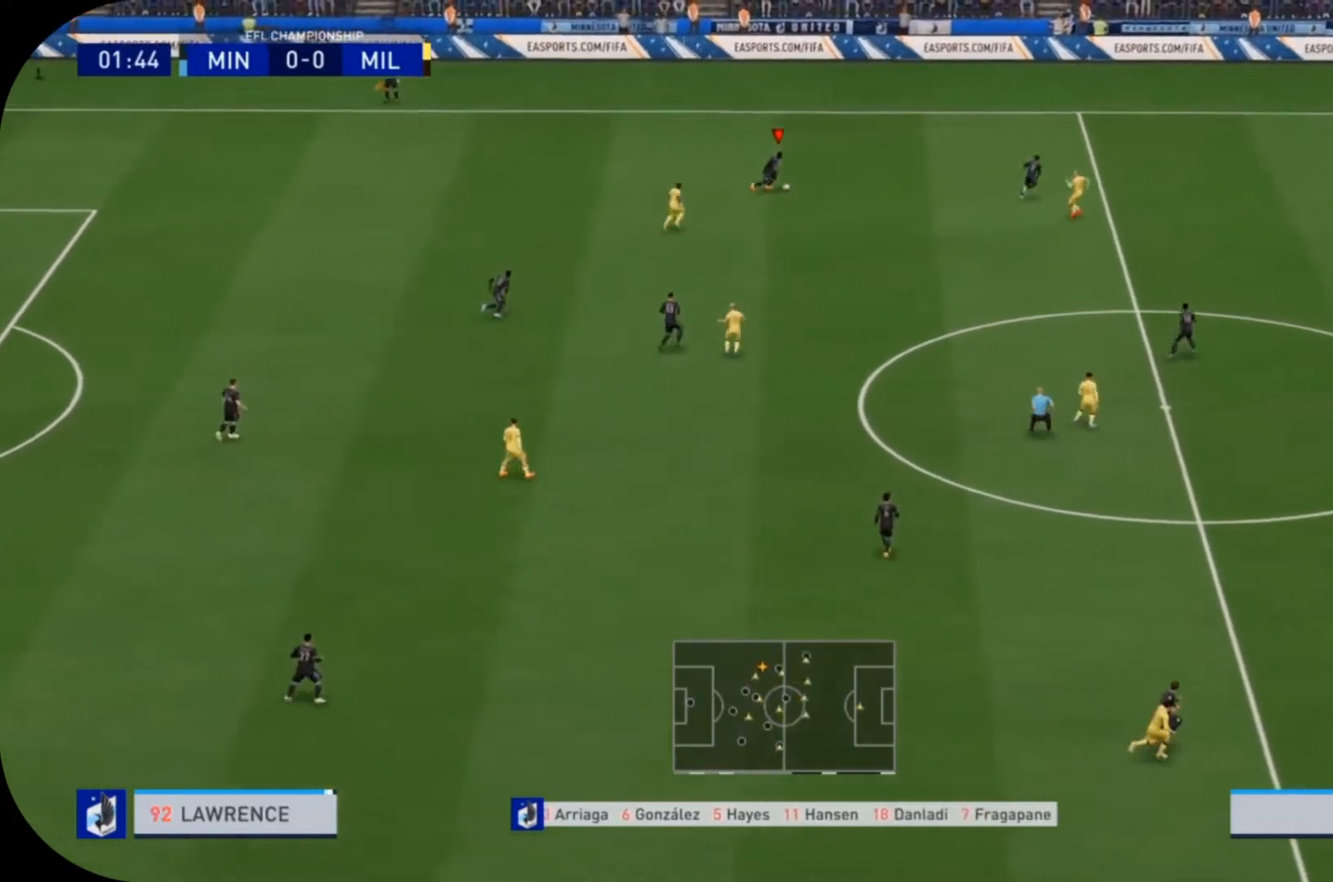
{"buttons": [], "left_stick": "right", "right_stick": "center", "events": []}
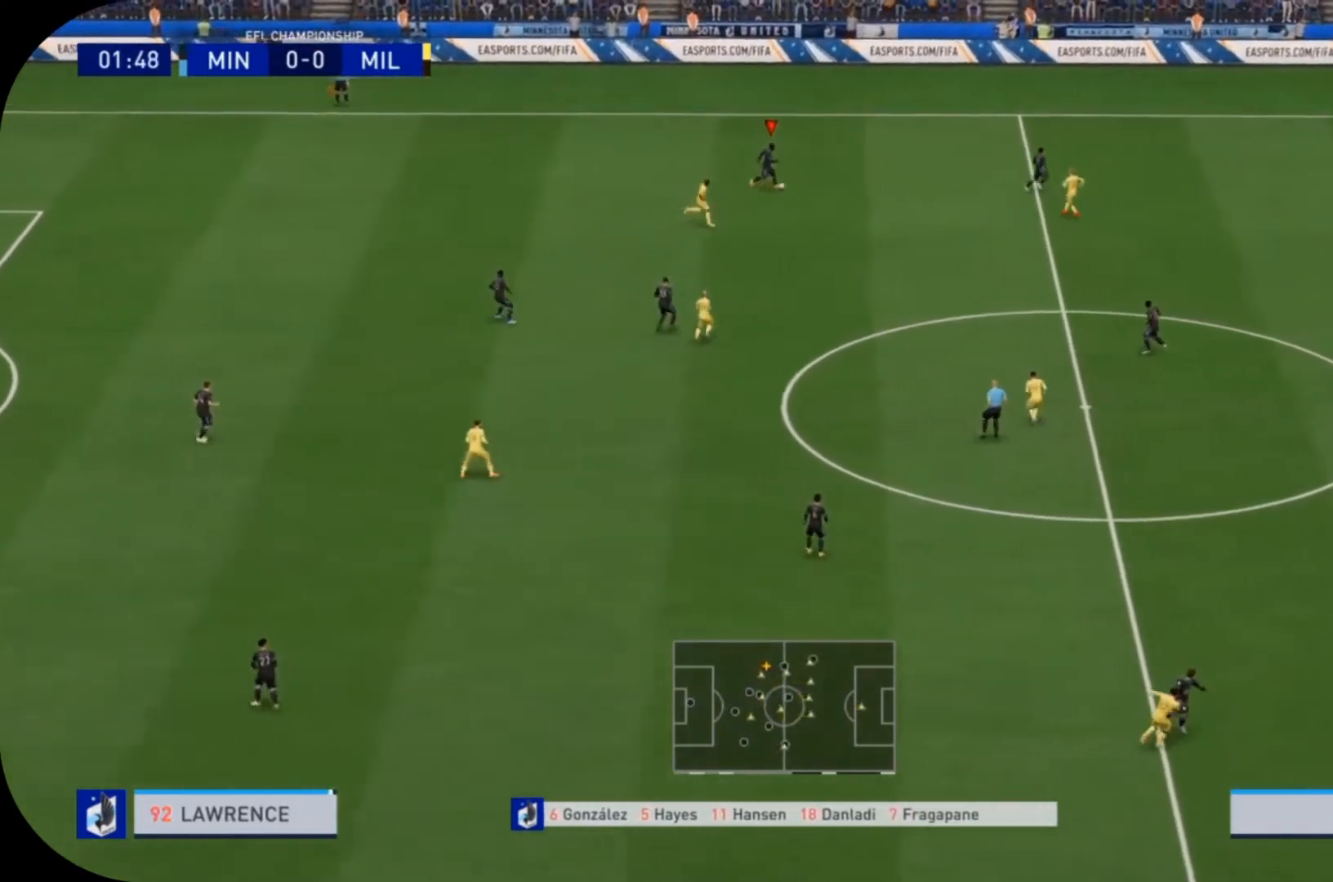
{"buttons": [], "left_stick": "right", "right_stick": "center", "events": []}
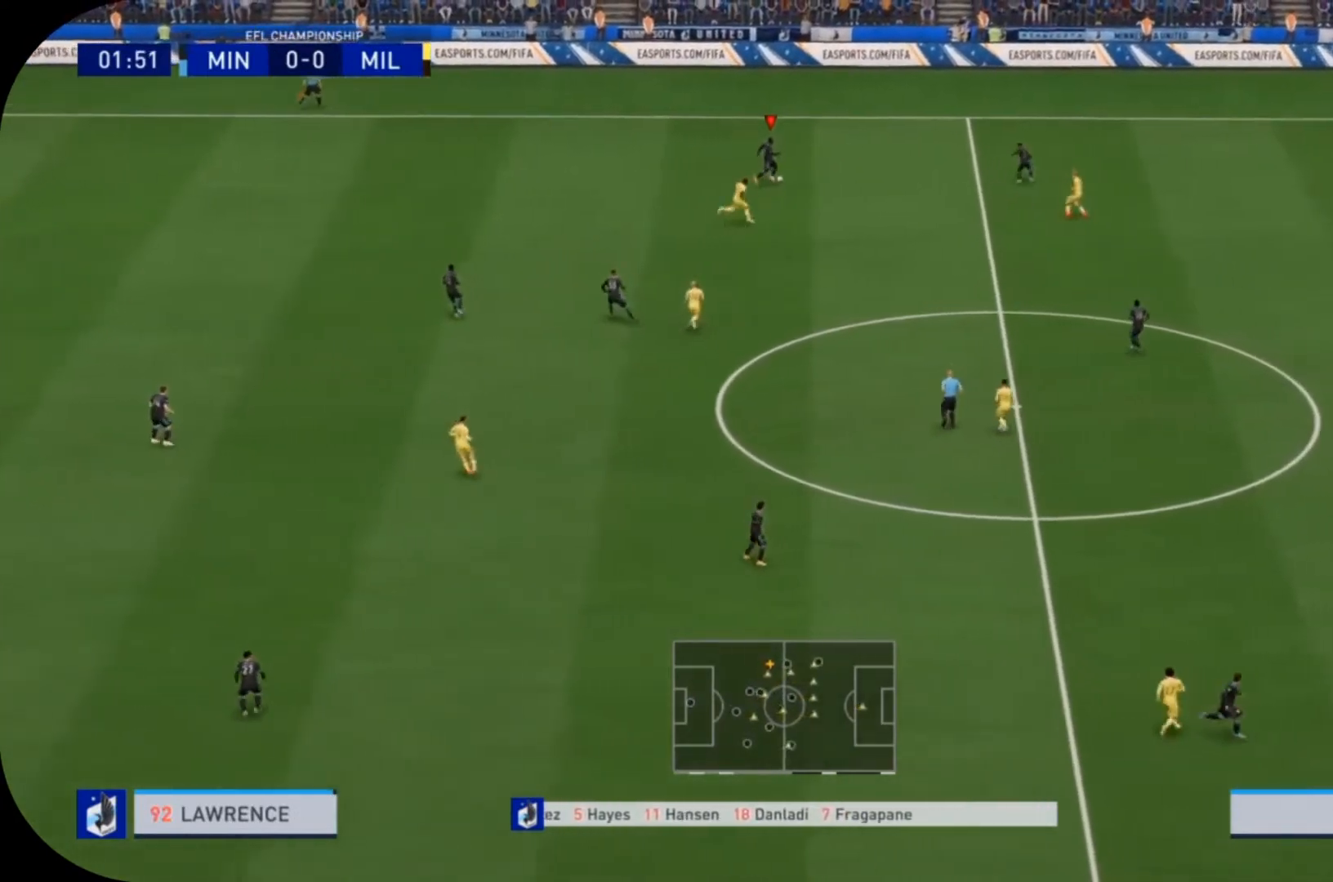
{"buttons": [], "left_stick": "down-right", "right_stick": "center", "events": [[100, "CROSS", "down"], [133, "left_stick", "down-right"], [267, "CROSS", "up"]]}
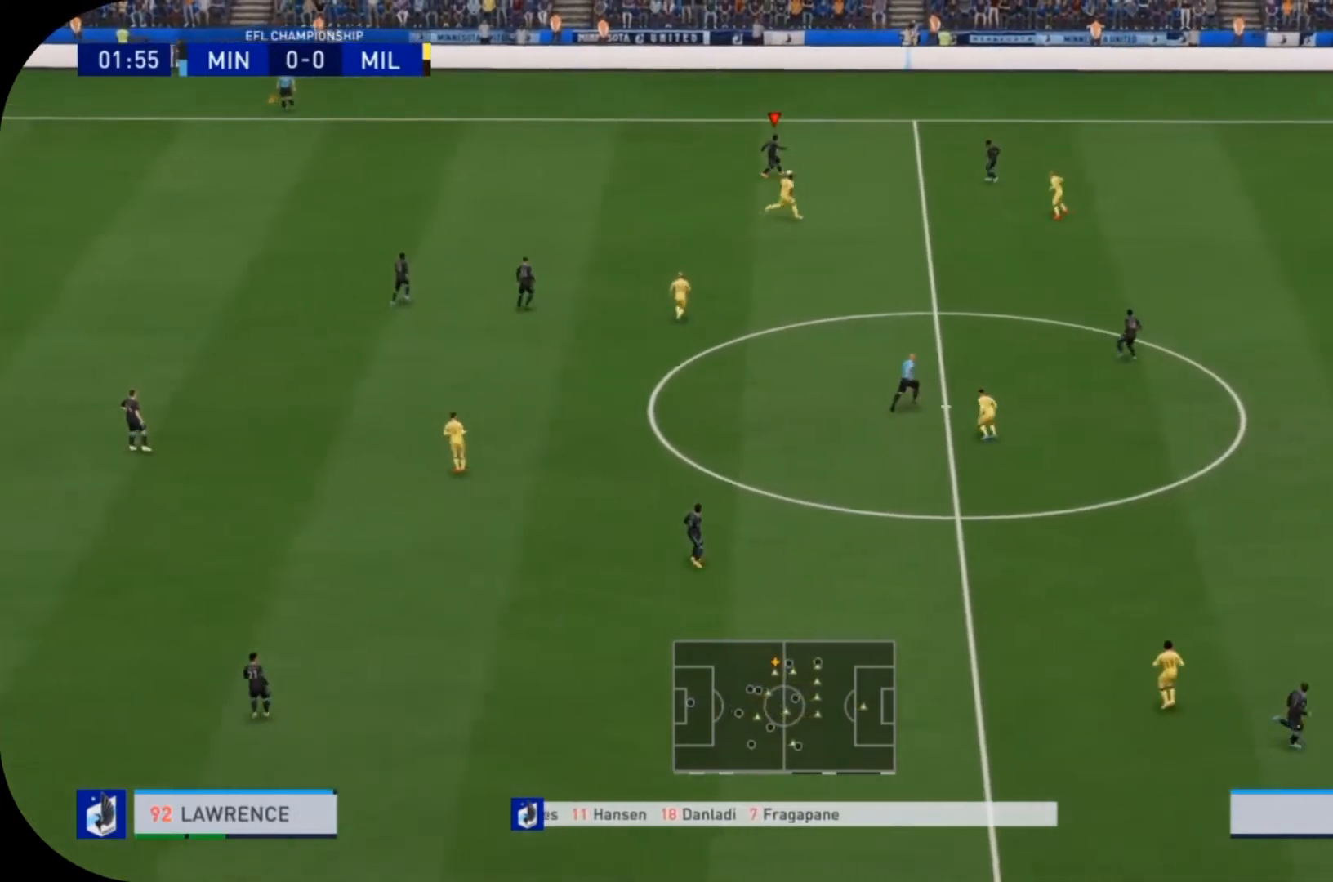
{"buttons": [], "left_stick": "center", "right_stick": "center", "events": [[333, "left_stick", "center"]]}
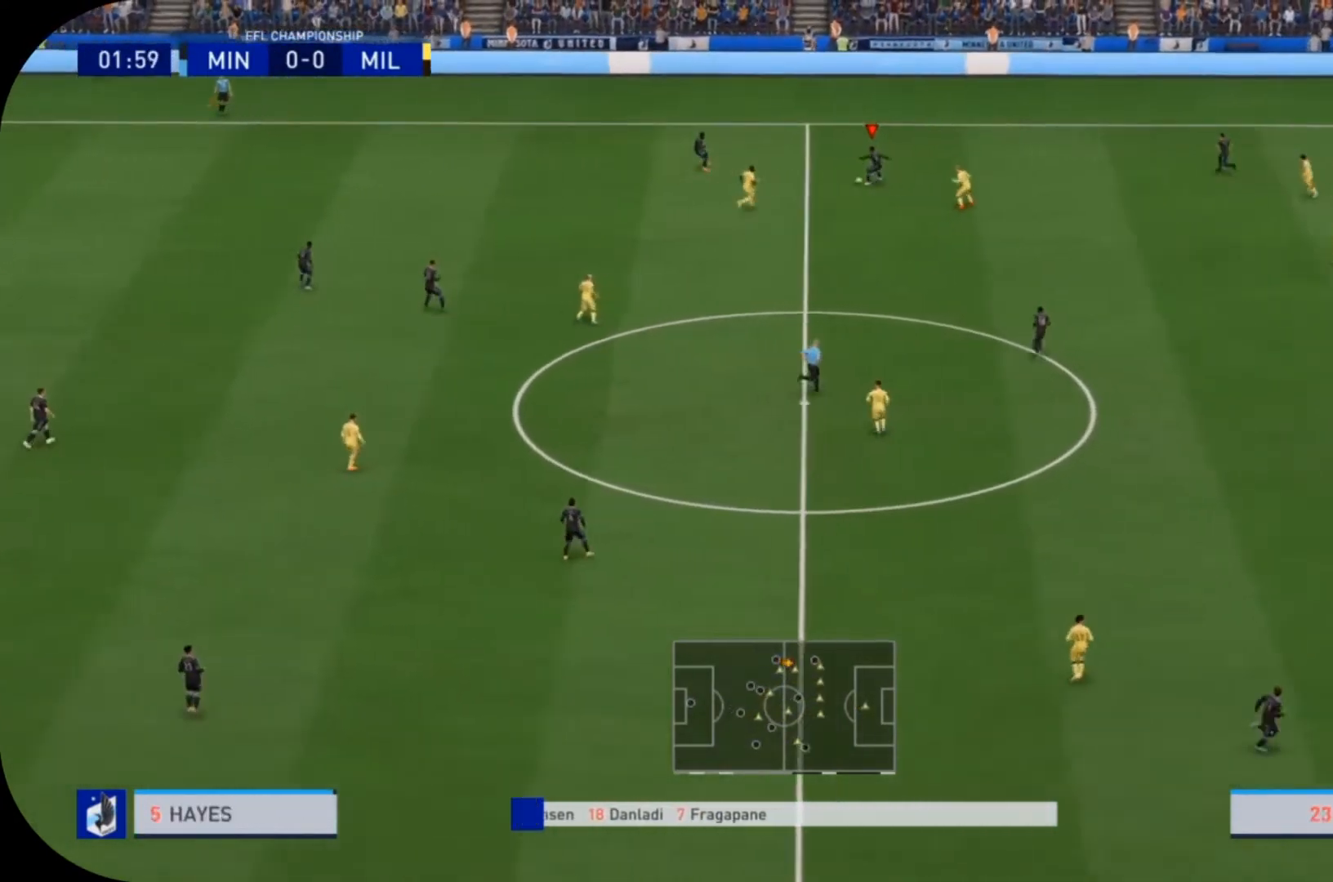
{"buttons": [], "left_stick": "down", "right_stick": "center", "events": [[200, "left_stick", "left"], [267, "left_stick", "down-left"], [400, "left_stick", "down"]]}
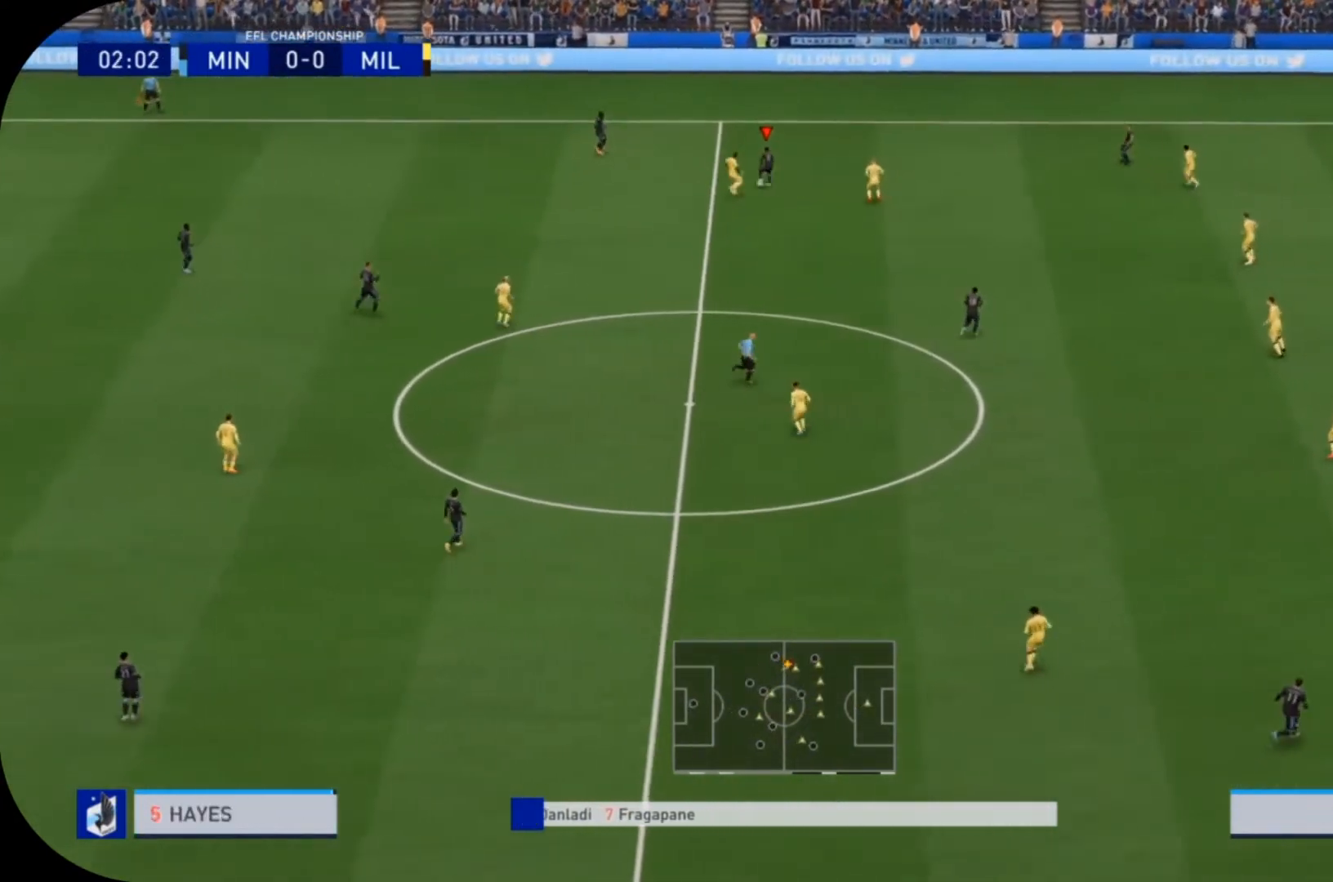
{"buttons": [], "left_stick": "up", "right_stick": "center", "events": [[100, "left_stick", "down-right"], [267, "left_stick", "up-right"], [400, "left_stick", "up"]]}
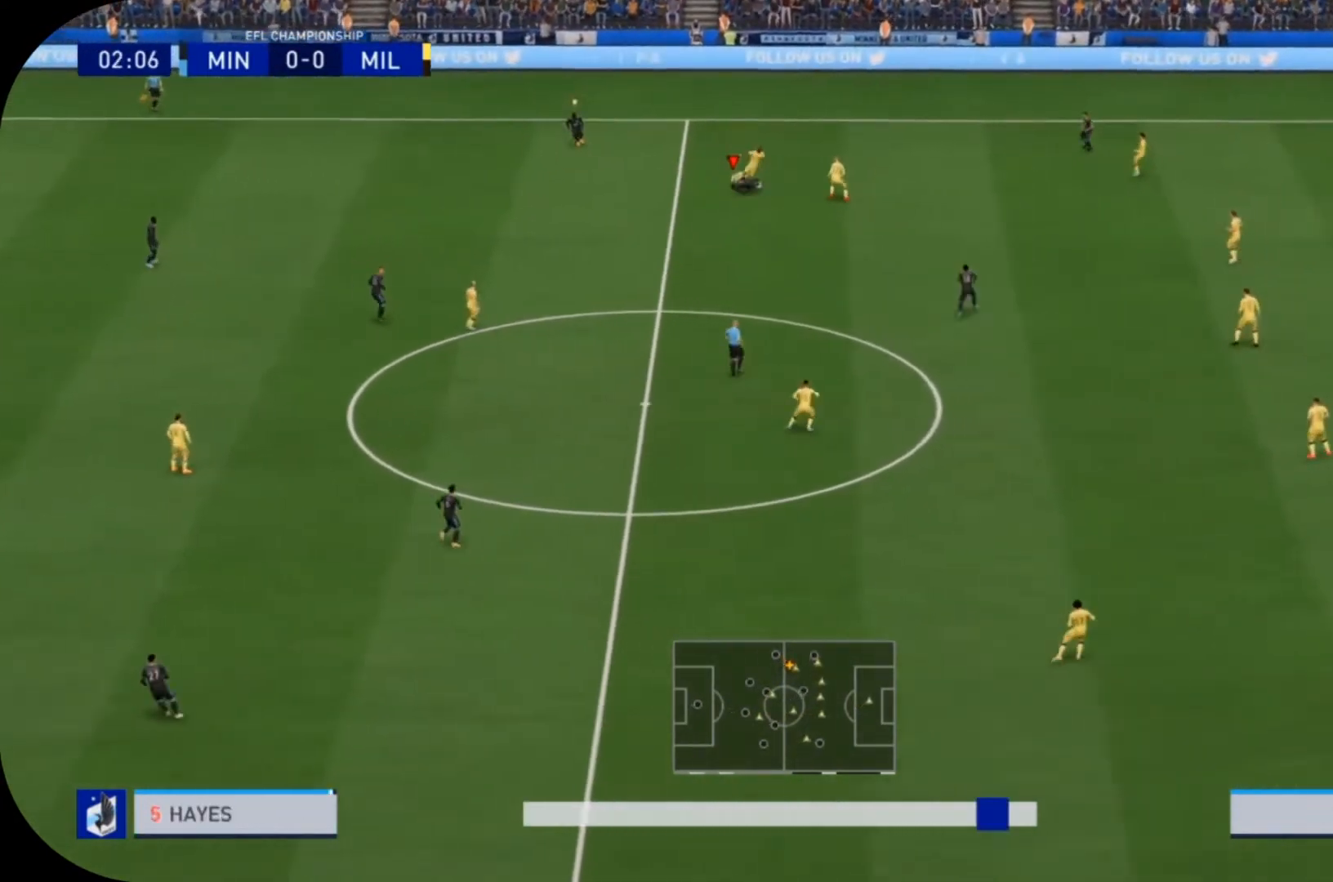
{"buttons": [], "left_stick": "up", "right_stick": "center", "events": []}
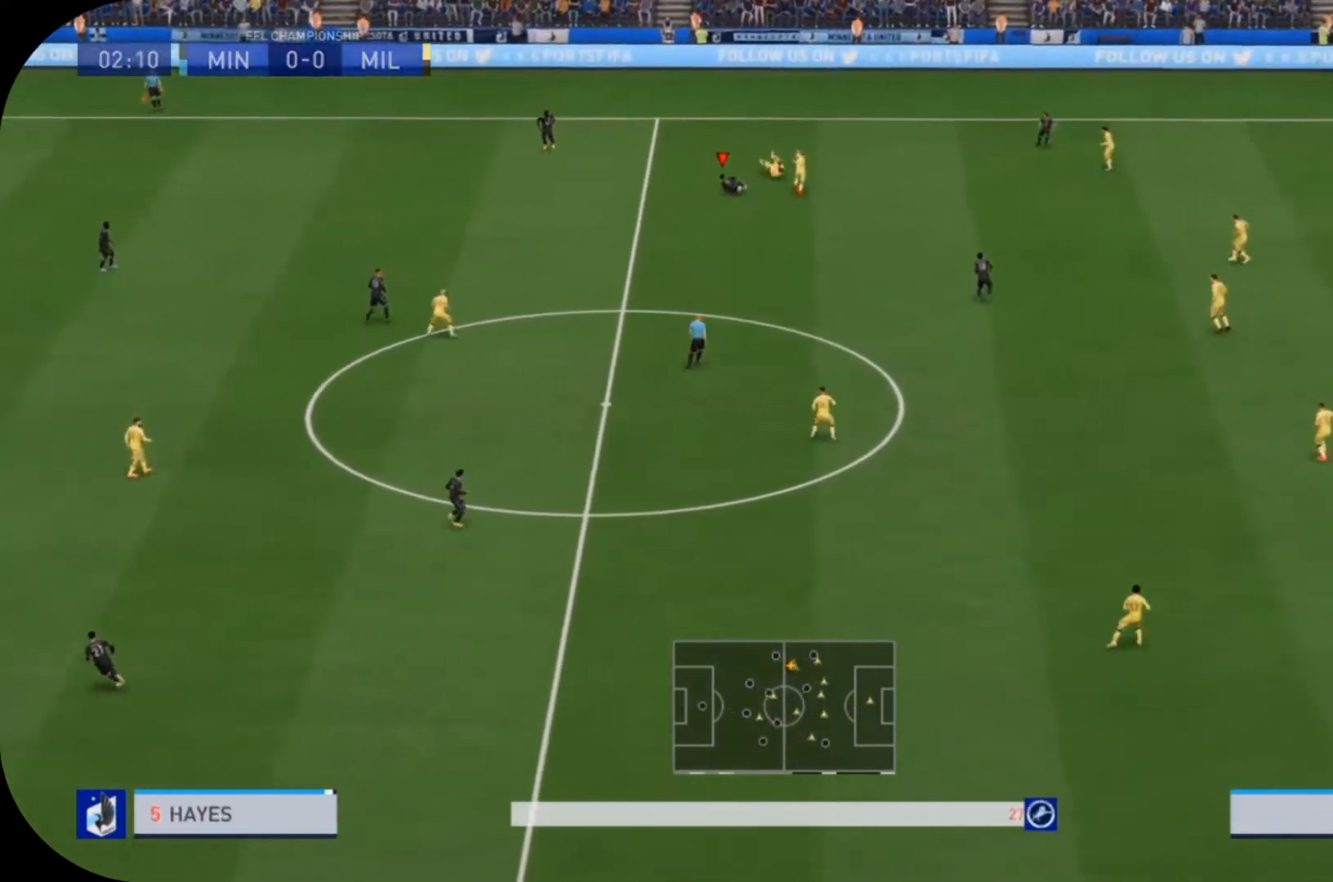
{"buttons": [], "left_stick": "up-left", "right_stick": "center", "events": [[500, "left_stick", "up-left"]]}
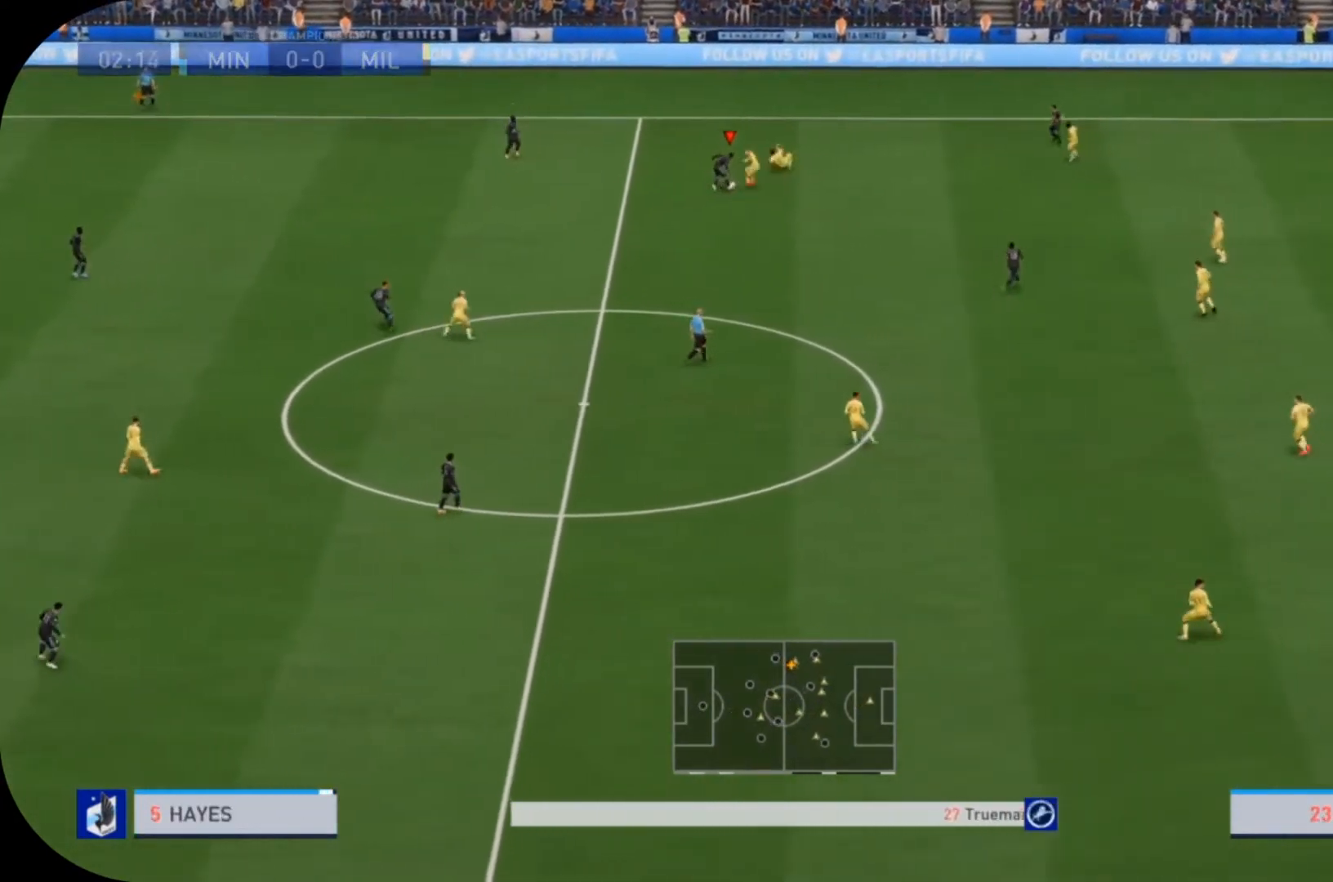
{"buttons": [], "left_stick": "left", "right_stick": "center", "events": [[200, "left_stick", "left"]]}
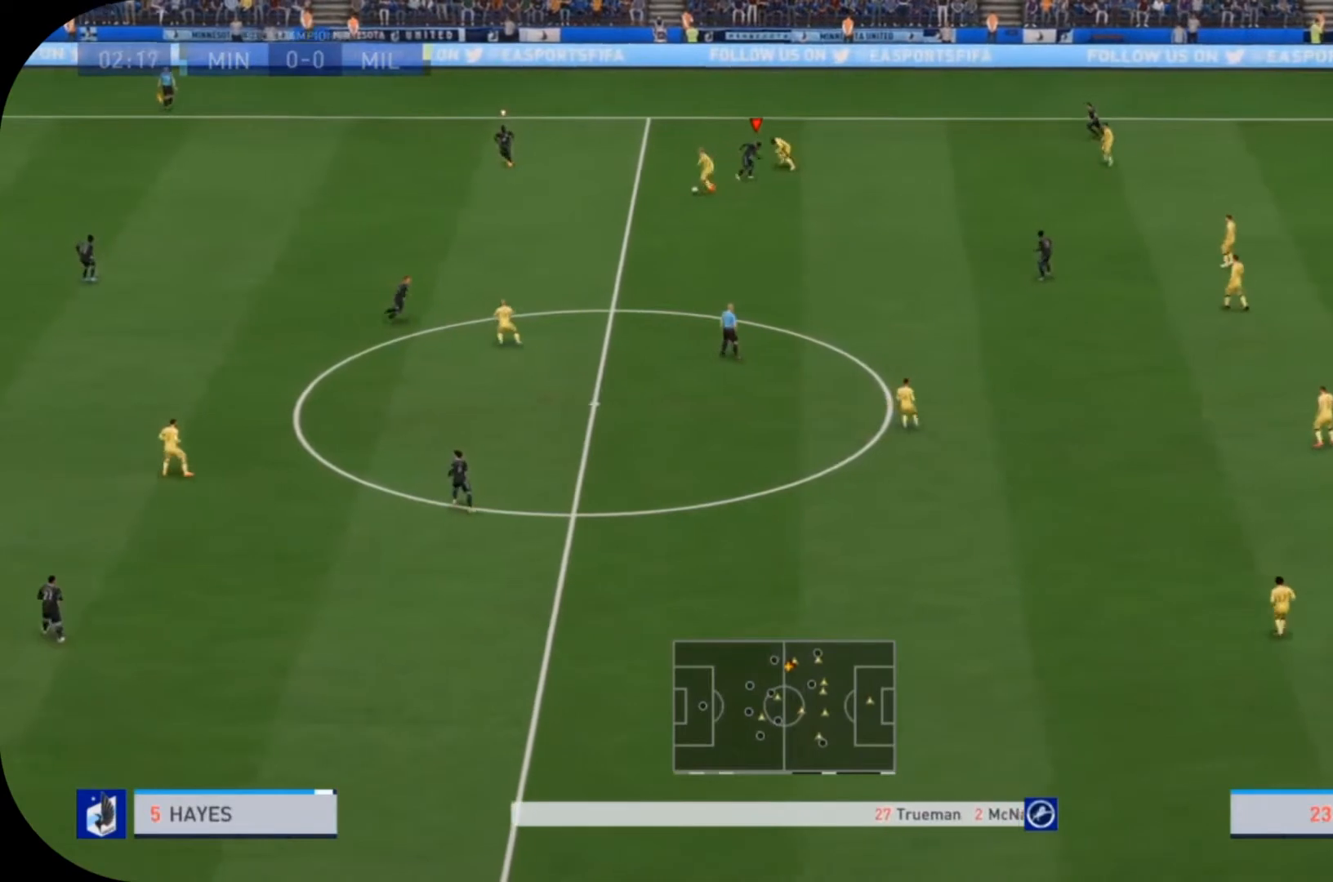
{"buttons": ["L1", "R2"], "left_stick": "down-right", "right_stick": "center", "events": [[333, "left_stick", "down-left"], [433, "L1", "down"], [467, "R2", "down"], [500, "left_stick", "down-right"]]}